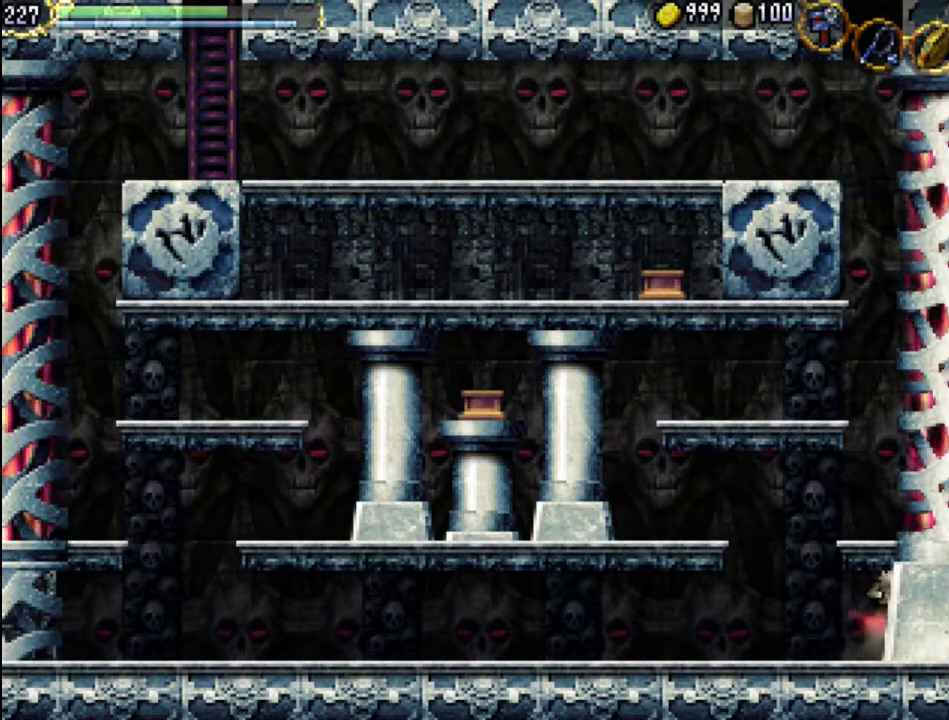
Gameplay with a controller (Xbox layout); each line is a JSON object with the inputs held at the frame after it. "events" lists button and stick changes between this image and that frame as [ms after this image, input, new state], when the widget could be followed in between. Not read: L3 R3 left_stick right_stick.
{"buttons": ["DPAD_RIGHT"], "events": [[67, "A", "down"], [133, "A", "up"], [300, "A", "down"], [433, "A", "up"]]}
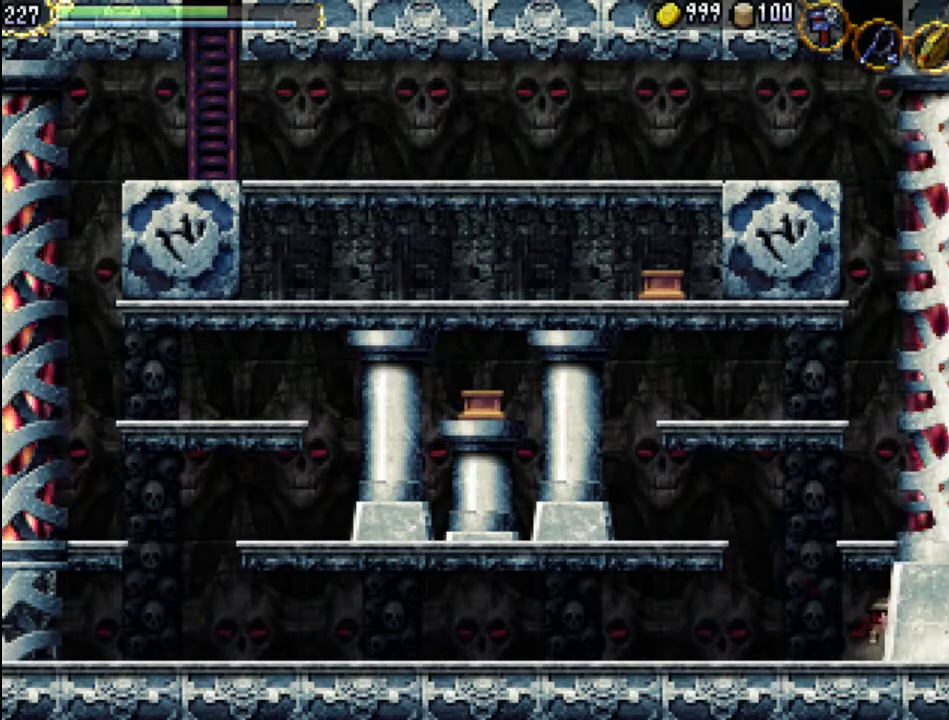
{"buttons": [], "events": [[67, "A", "down"], [167, "A", "up"], [267, "DPAD_RIGHT", "up"]]}
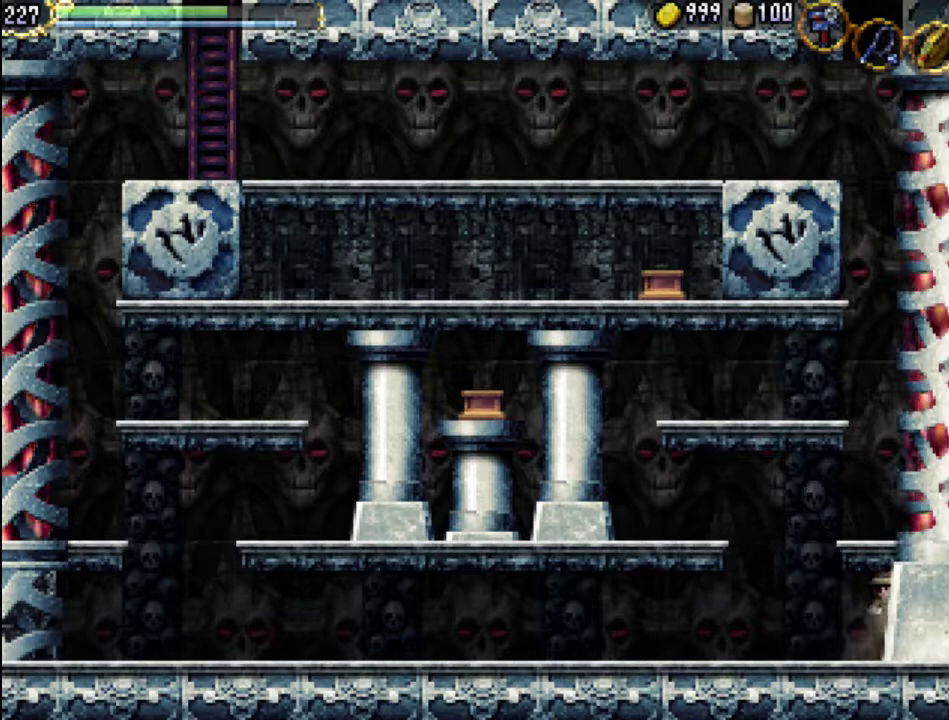
{"buttons": [], "events": [[67, "DPAD_RIGHT", "down"], [133, "A", "down"], [233, "A", "up"], [333, "DPAD_RIGHT", "up"]]}
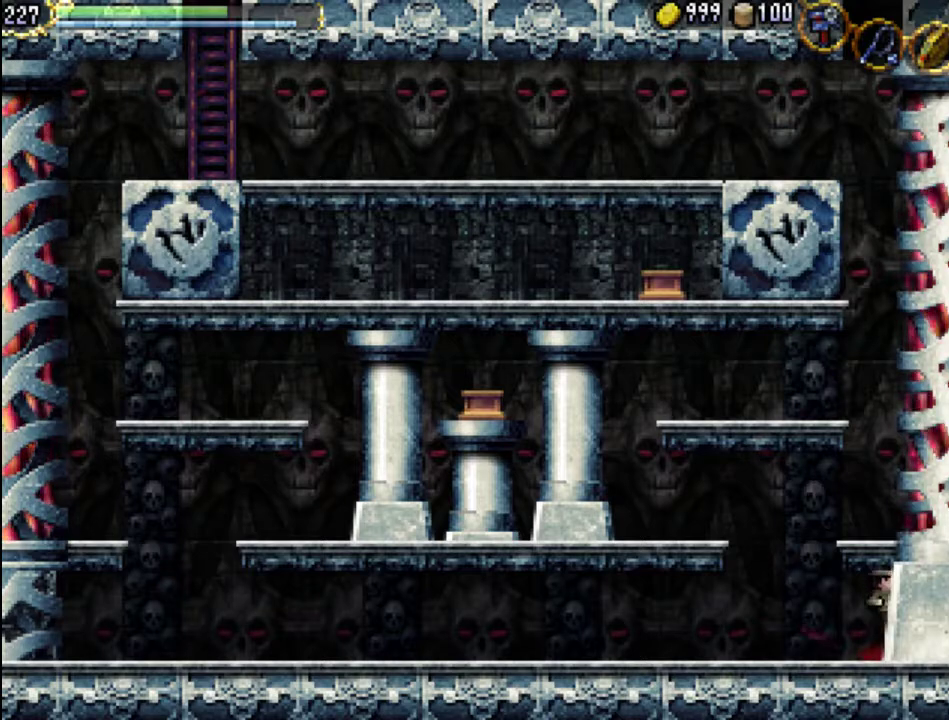
{"buttons": [], "events": [[167, "DPAD_RIGHT", "down"], [467, "DPAD_RIGHT", "up"]]}
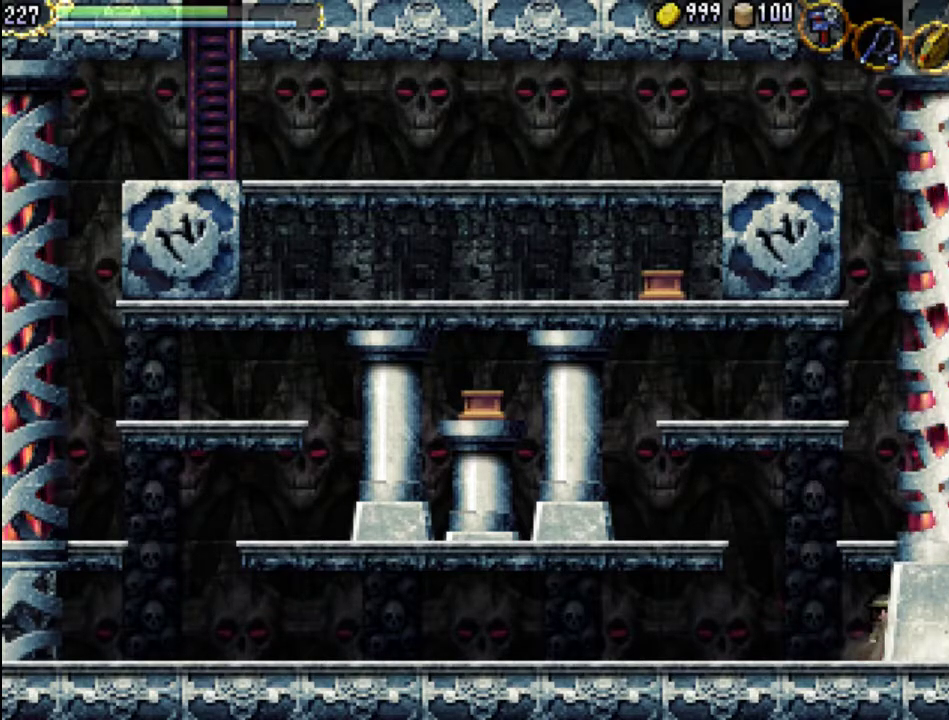
{"buttons": [], "events": [[67, "A", "down"], [200, "A", "up"]]}
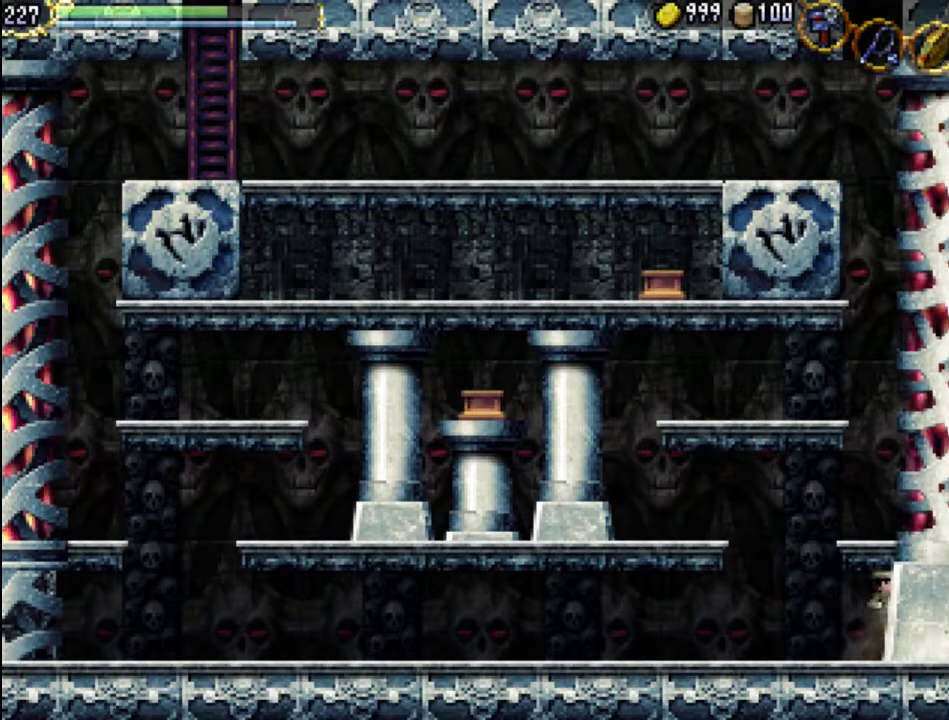
{"buttons": ["DPAD_UP", "DPAD_RIGHT"], "events": [[133, "DPAD_RIGHT", "down"], [133, "DPAD_UP", "down"]]}
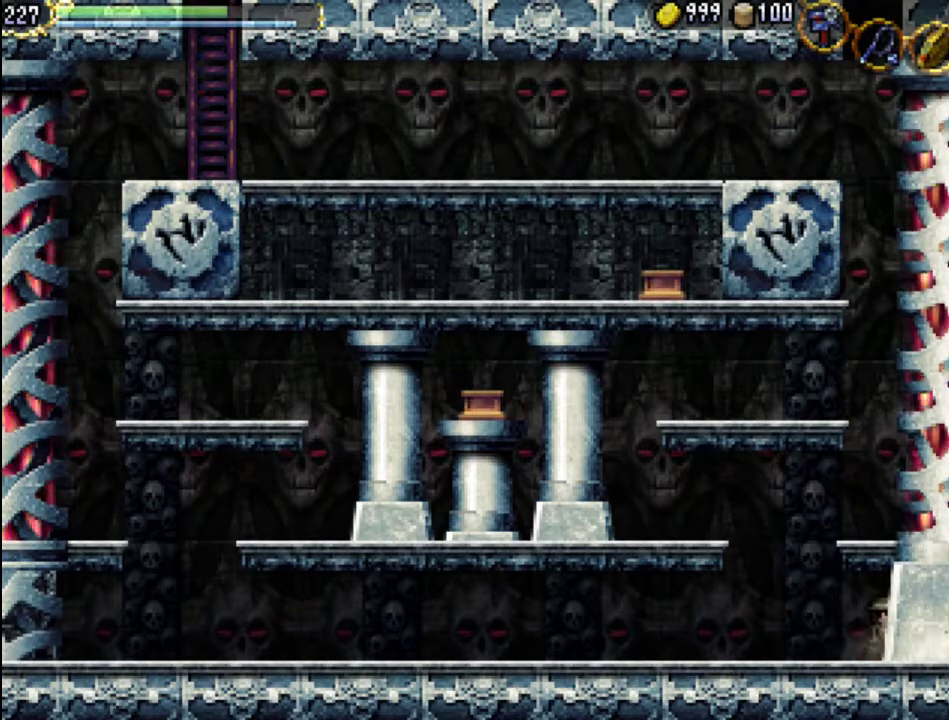
{"buttons": [], "events": [[67, "A", "down"], [67, "DPAD_UP", "up"], [100, "DPAD_RIGHT", "up"], [167, "A", "up"]]}
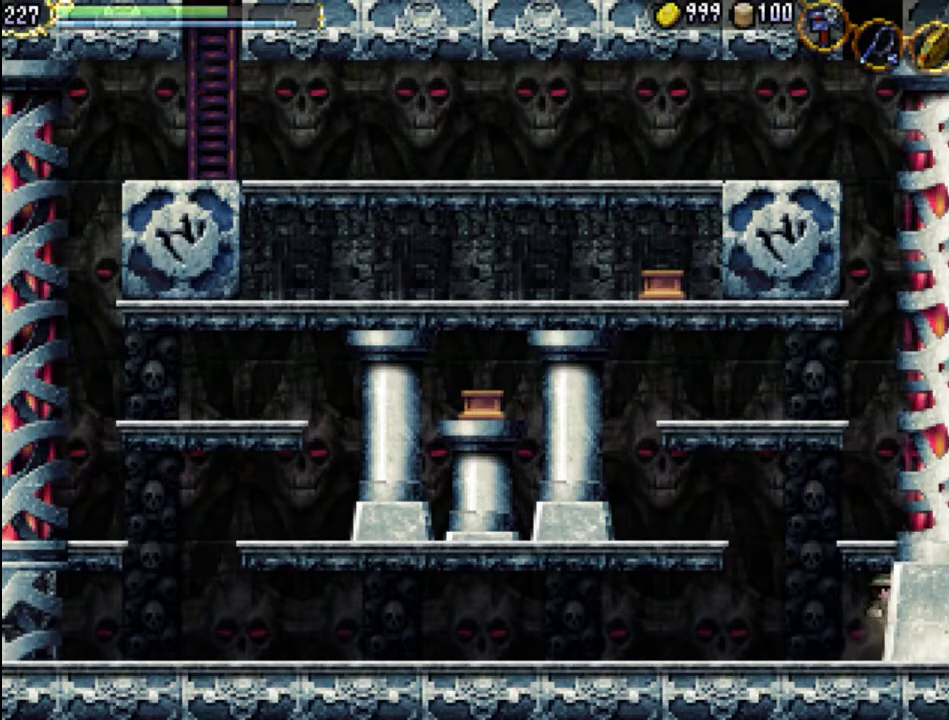
{"buttons": ["A"], "events": [[133, "DPAD_RIGHT", "down"], [133, "DPAD_UP", "down"], [467, "DPAD_RIGHT", "up"], [467, "DPAD_UP", "up"], [500, "A", "down"]]}
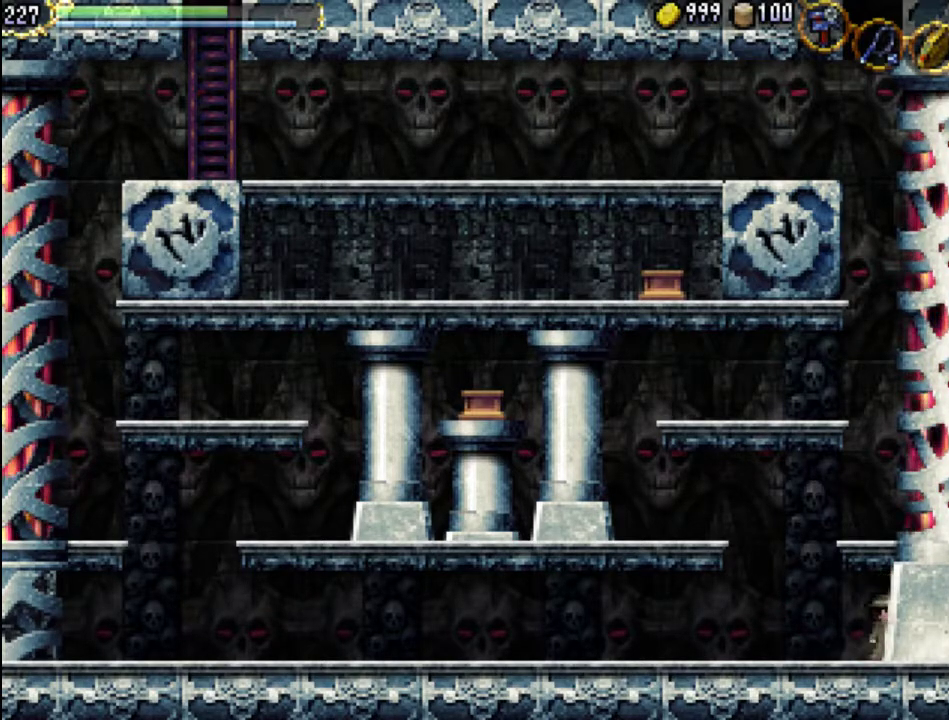
{"buttons": [], "events": [[133, "A", "up"]]}
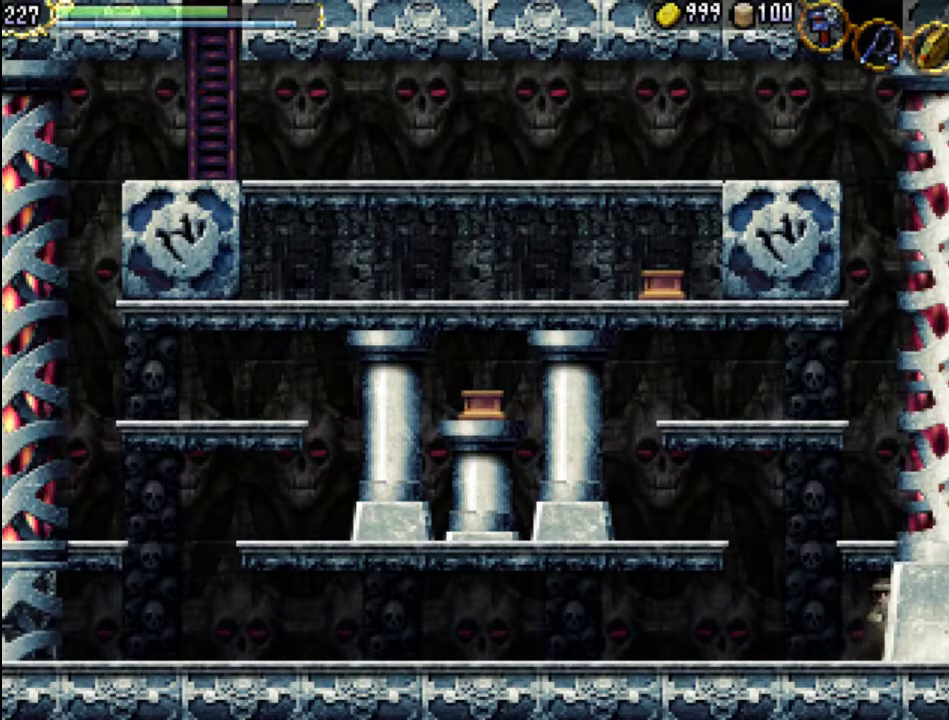
{"buttons": ["A"], "events": [[33, "DPAD_RIGHT", "down"], [33, "DPAD_UP", "down"], [433, "A", "down"], [467, "DPAD_RIGHT", "up"], [467, "DPAD_UP", "up"]]}
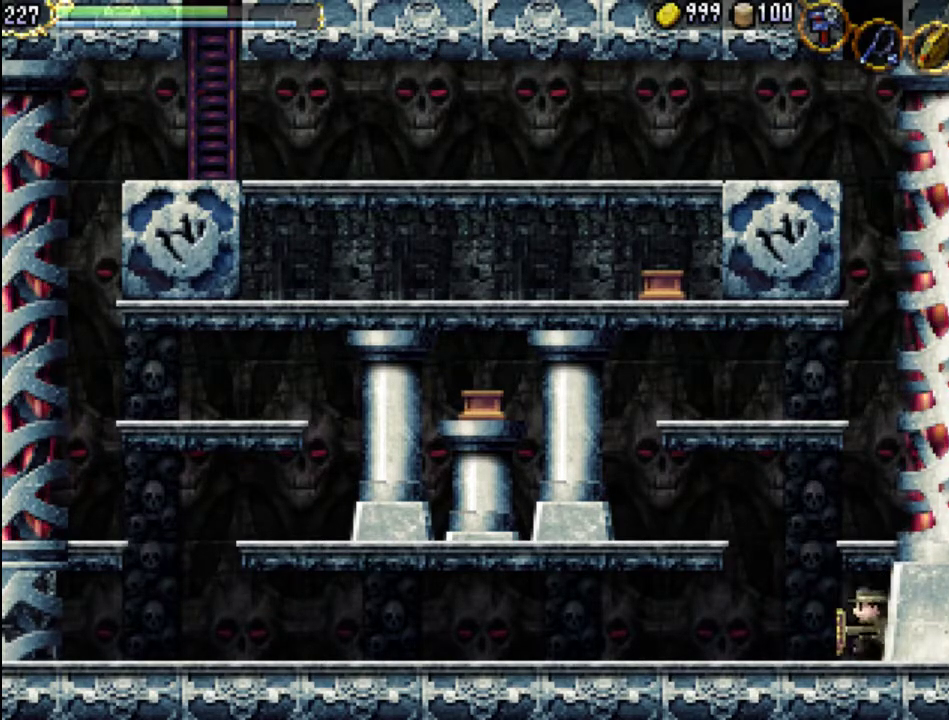
{"buttons": [], "events": [[33, "A", "up"], [333, "A", "down"], [467, "A", "up"]]}
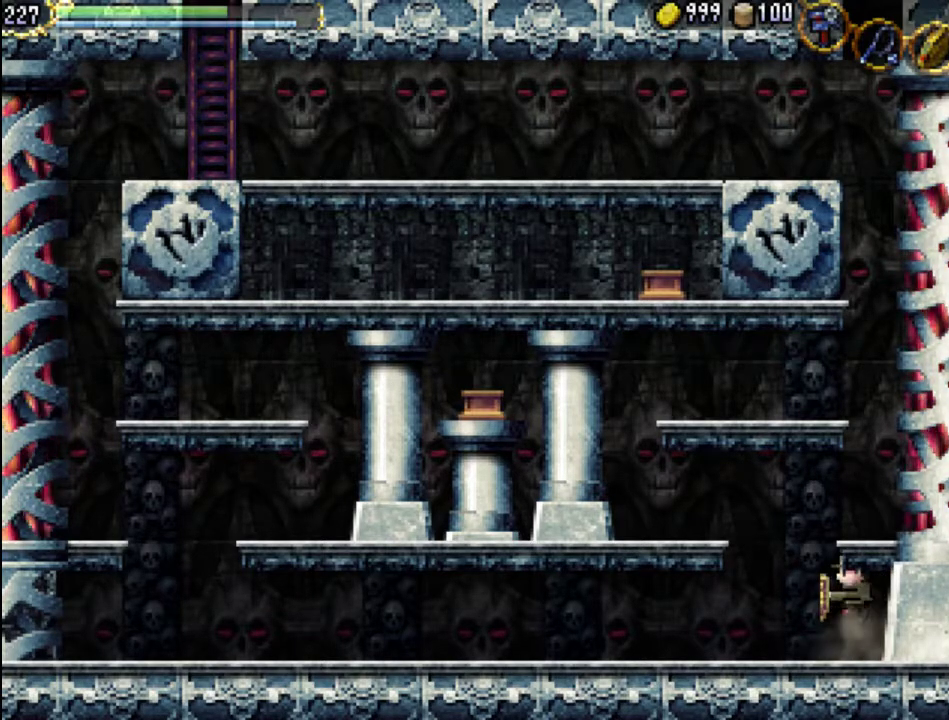
{"buttons": ["DPAD_UP", "DPAD_RIGHT"], "events": [[100, "DPAD_RIGHT", "down"], [333, "DPAD_UP", "down"]]}
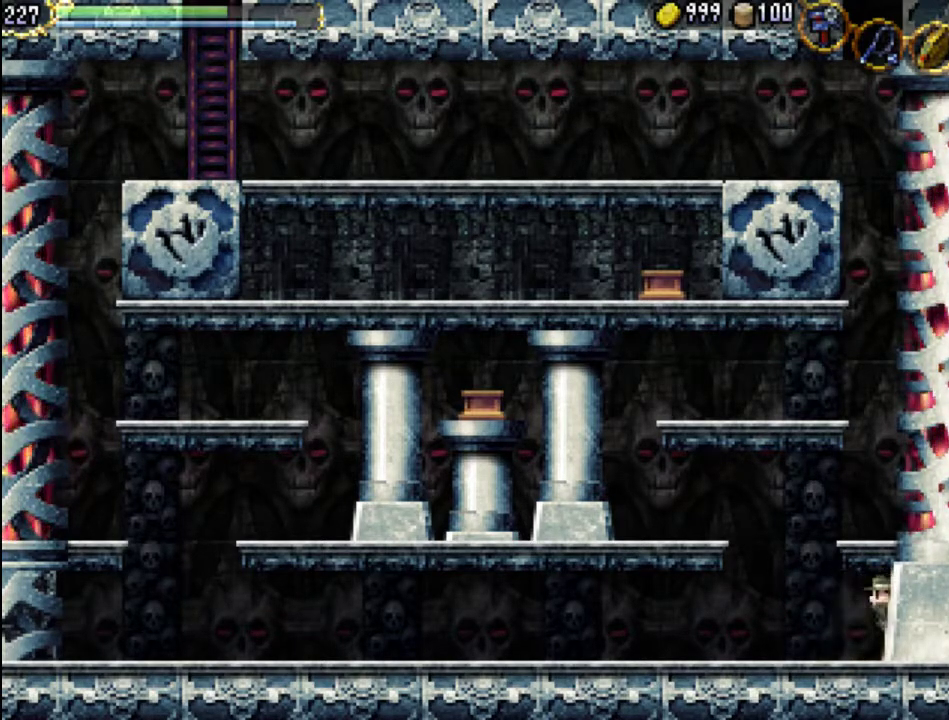
{"buttons": [], "events": [[133, "DPAD_UP", "up"], [167, "DPAD_RIGHT", "up"]]}
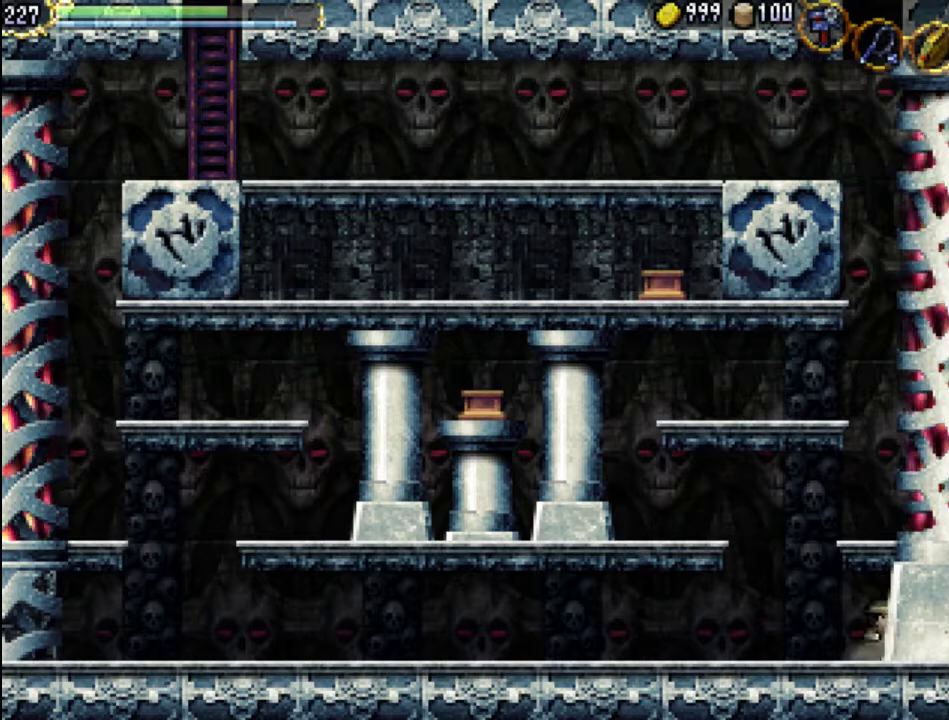
{"buttons": [], "events": [[167, "A", "down"], [267, "A", "up"]]}
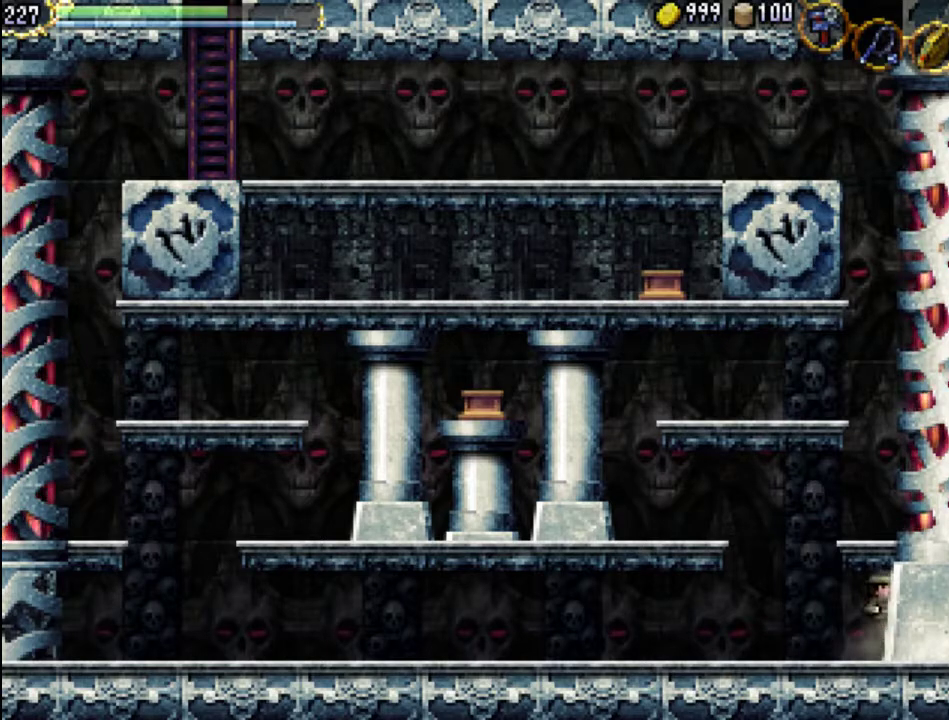
{"buttons": ["DPAD_UP", "DPAD_RIGHT"], "events": [[167, "DPAD_RIGHT", "down"], [167, "DPAD_UP", "down"]]}
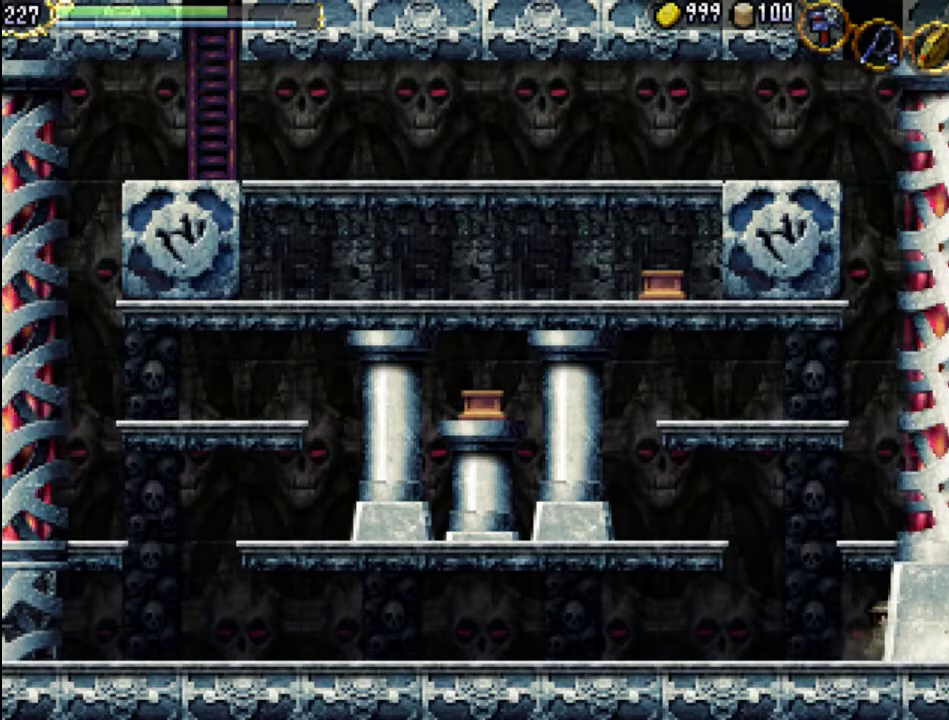
{"buttons": [], "events": [[67, "A", "down"], [100, "DPAD_RIGHT", "up"], [100, "DPAD_UP", "up"], [200, "A", "up"]]}
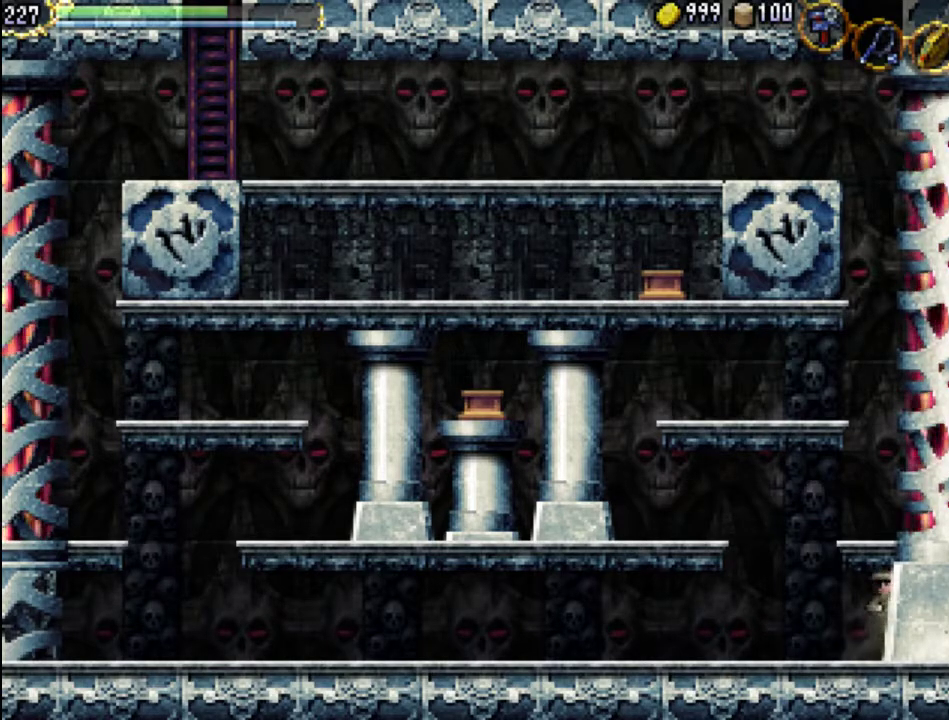
{"buttons": [], "events": [[100, "DPAD_RIGHT", "down"], [100, "DPAD_UP", "down"], [500, "DPAD_RIGHT", "up"], [500, "DPAD_UP", "up"]]}
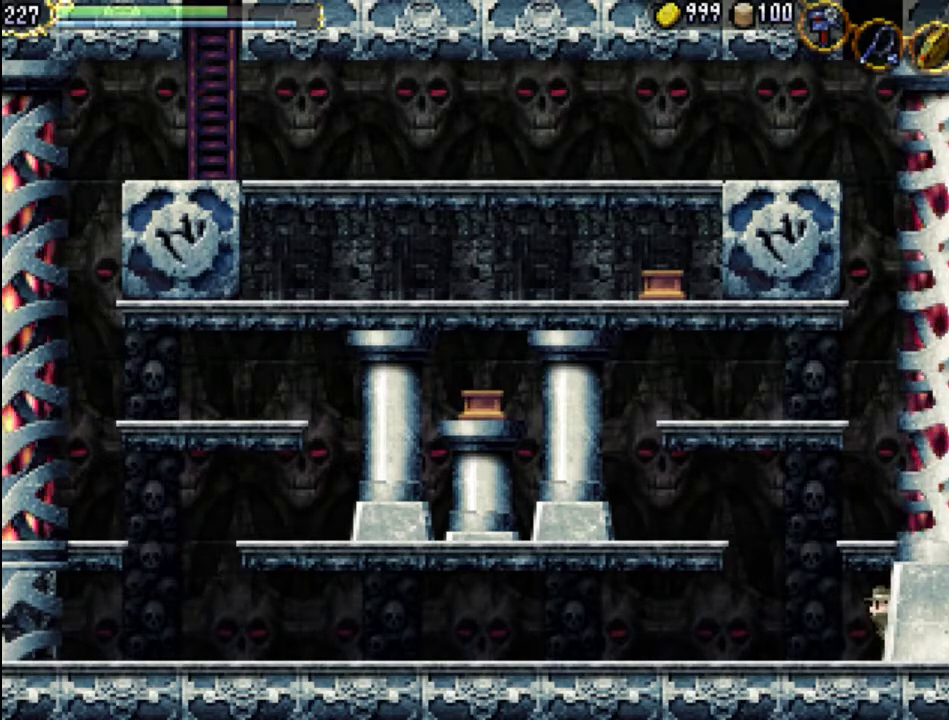
{"buttons": ["A"], "events": [[433, "A", "down"]]}
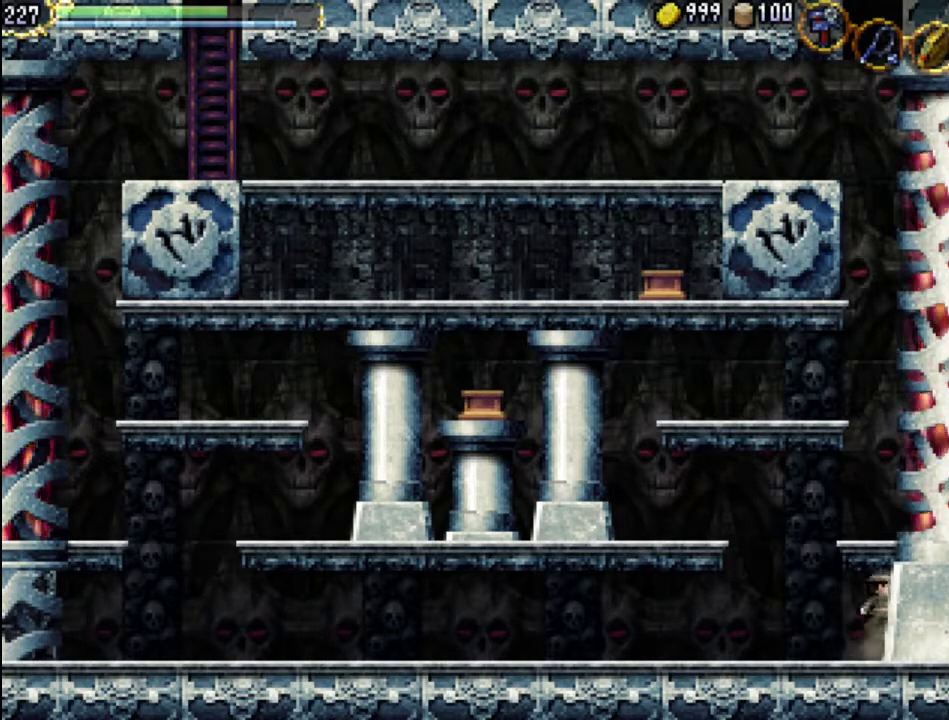
{"buttons": ["A", "DPAD_UP", "DPAD_RIGHT"], "events": [[33, "A", "up"], [433, "DPAD_RIGHT", "down"], [433, "DPAD_UP", "down"], [467, "A", "down"]]}
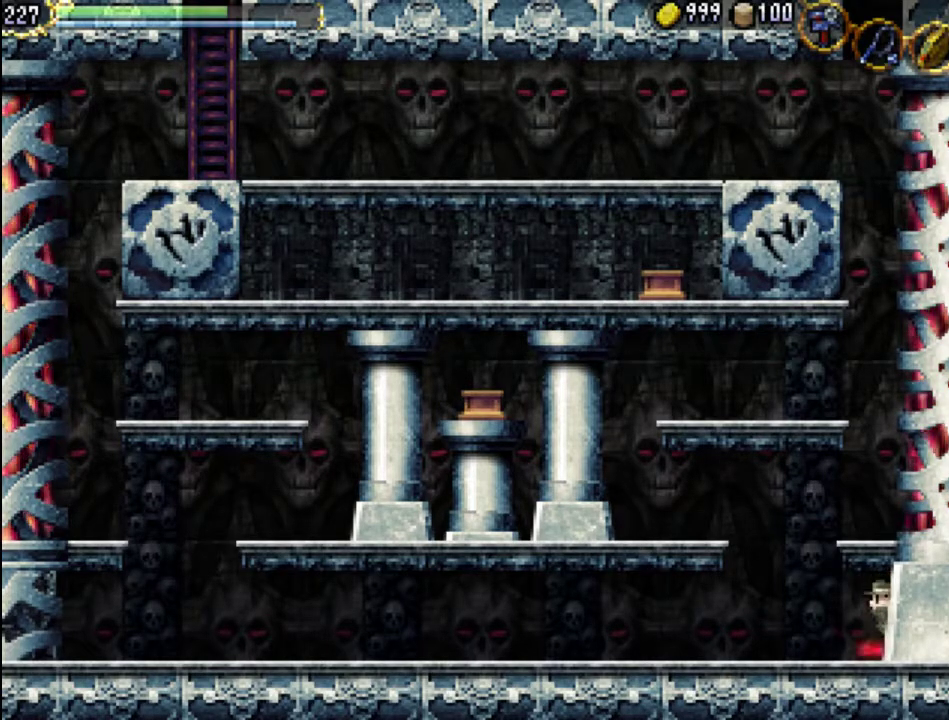
{"buttons": [], "events": [[133, "A", "up"], [167, "DPAD_RIGHT", "up"], [167, "DPAD_UP", "up"]]}
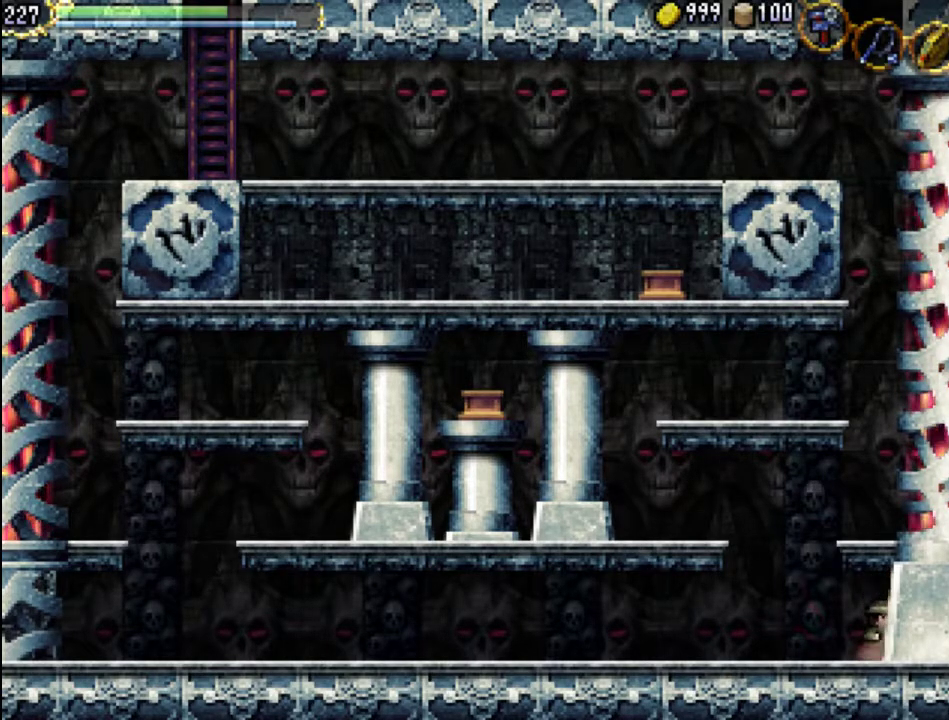
{"buttons": [], "events": [[100, "A", "down"], [200, "A", "up"]]}
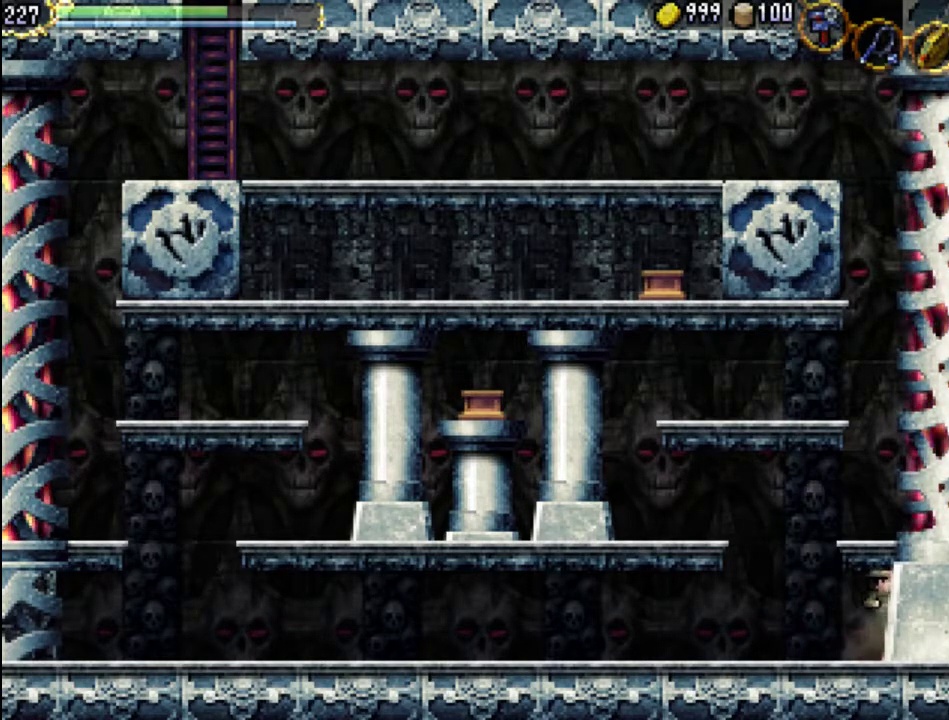
{"buttons": [], "events": [[133, "A", "down"], [133, "DPAD_RIGHT", "down"], [133, "DPAD_UP", "down"], [300, "A", "up"], [367, "DPAD_RIGHT", "up"], [367, "DPAD_UP", "up"]]}
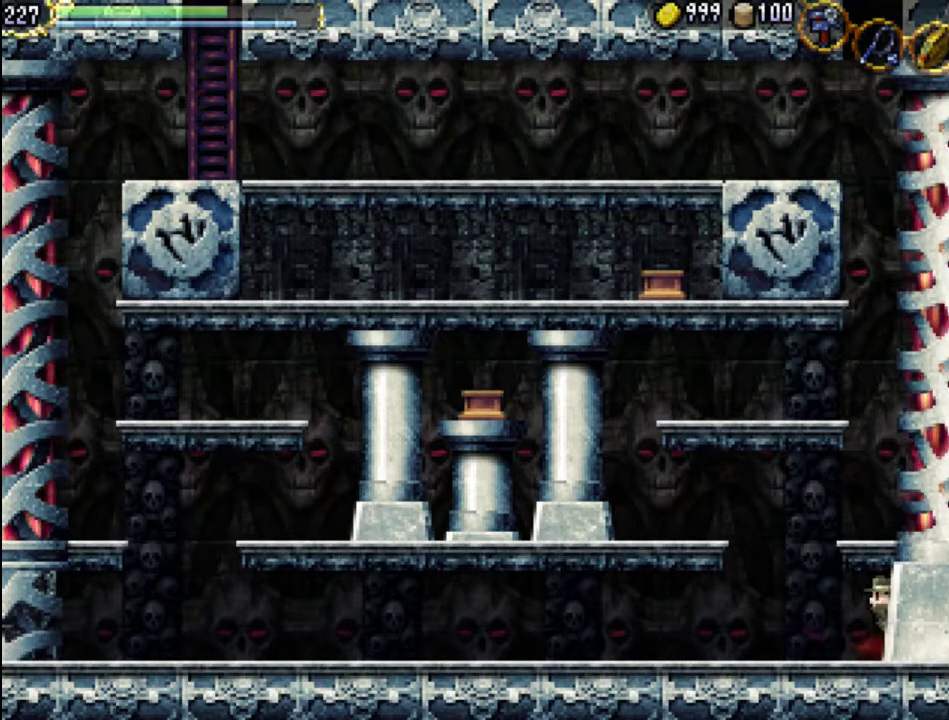
{"buttons": [], "events": [[267, "A", "down"], [400, "A", "up"]]}
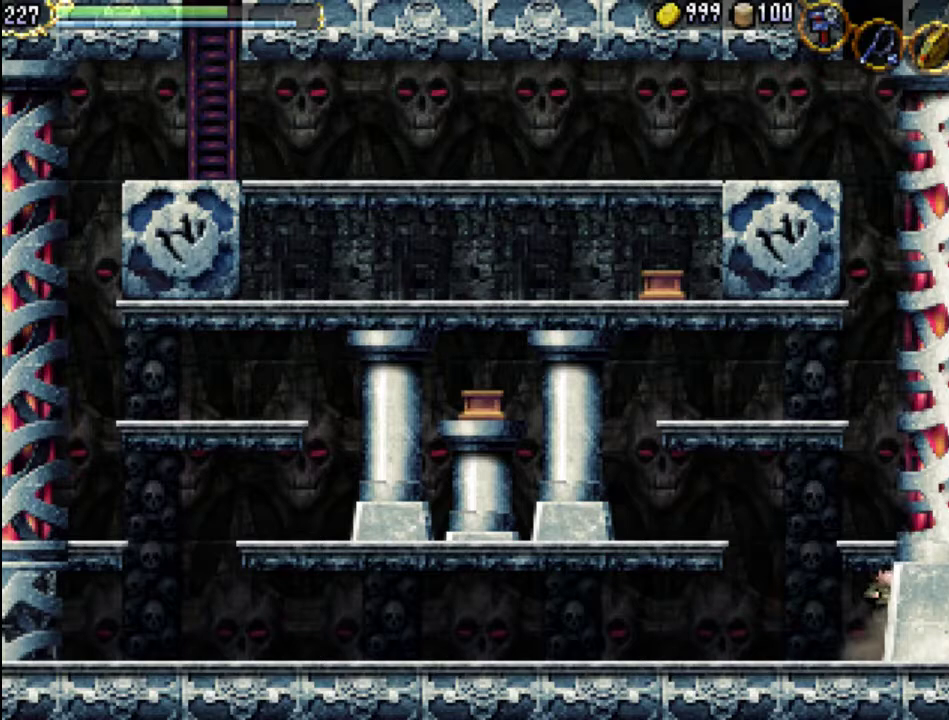
{"buttons": ["A", "DPAD_UP", "DPAD_RIGHT"], "events": [[367, "A", "down"], [367, "DPAD_RIGHT", "down"], [367, "DPAD_UP", "down"]]}
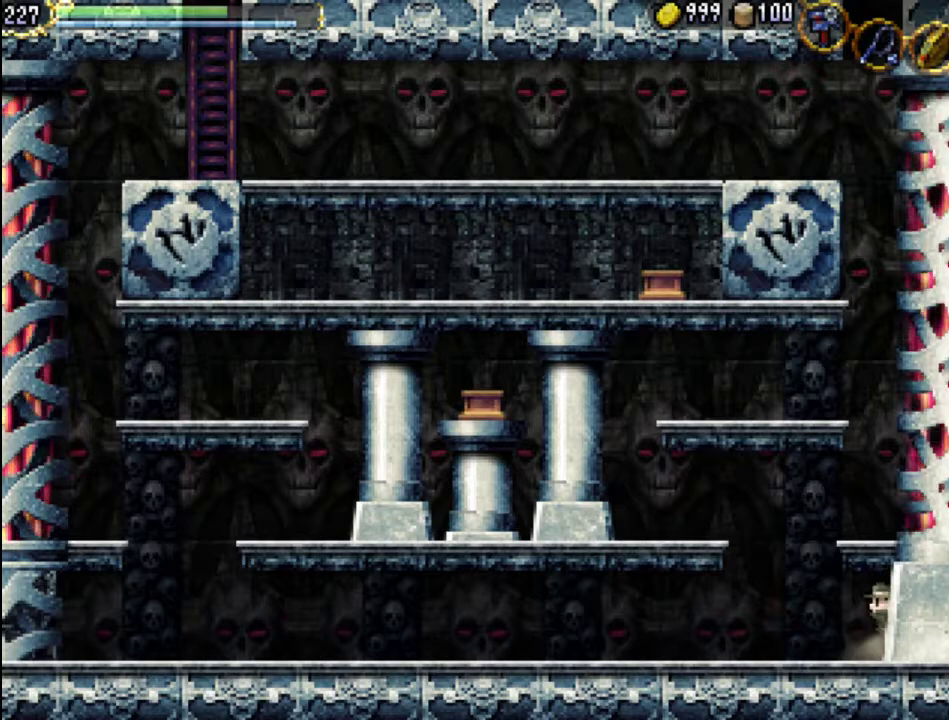
{"buttons": ["A"], "events": [[33, "A", "up"], [133, "DPAD_UP", "up"], [167, "DPAD_RIGHT", "up"], [500, "A", "down"]]}
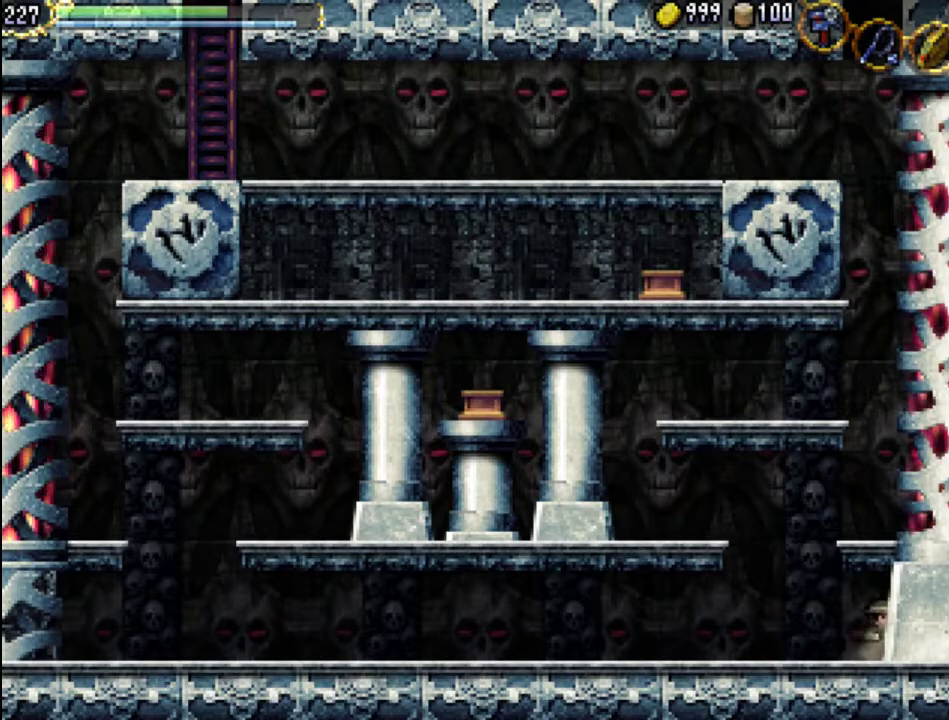
{"buttons": [], "events": [[133, "A", "up"]]}
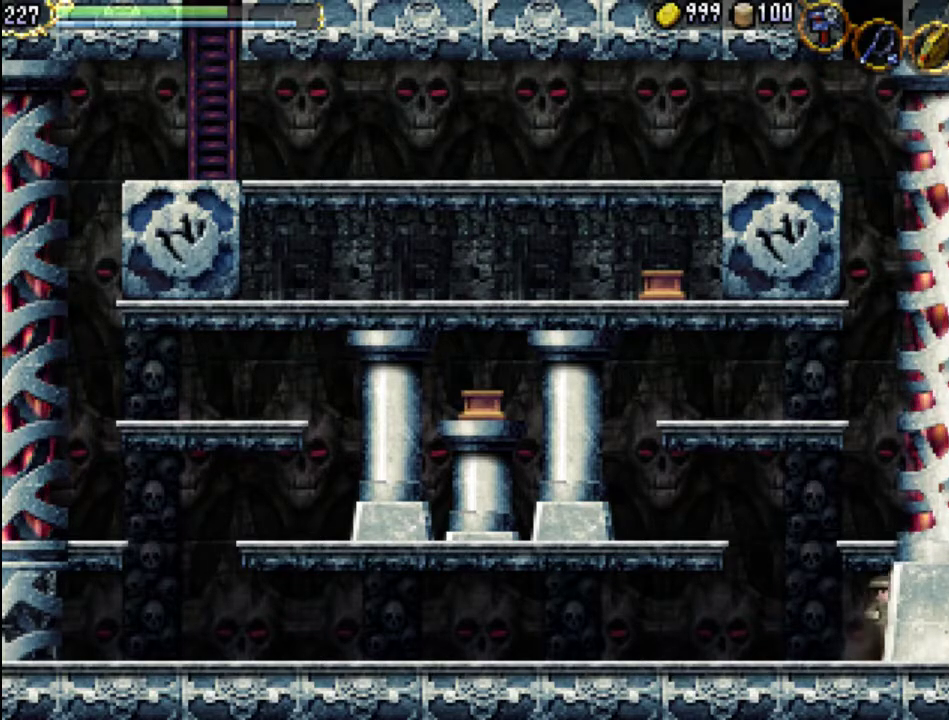
{"buttons": [], "events": [[100, "A", "down"], [100, "DPAD_RIGHT", "down"], [100, "DPAD_UP", "down"], [300, "A", "up"], [400, "DPAD_UP", "up"], [433, "DPAD_RIGHT", "up"]]}
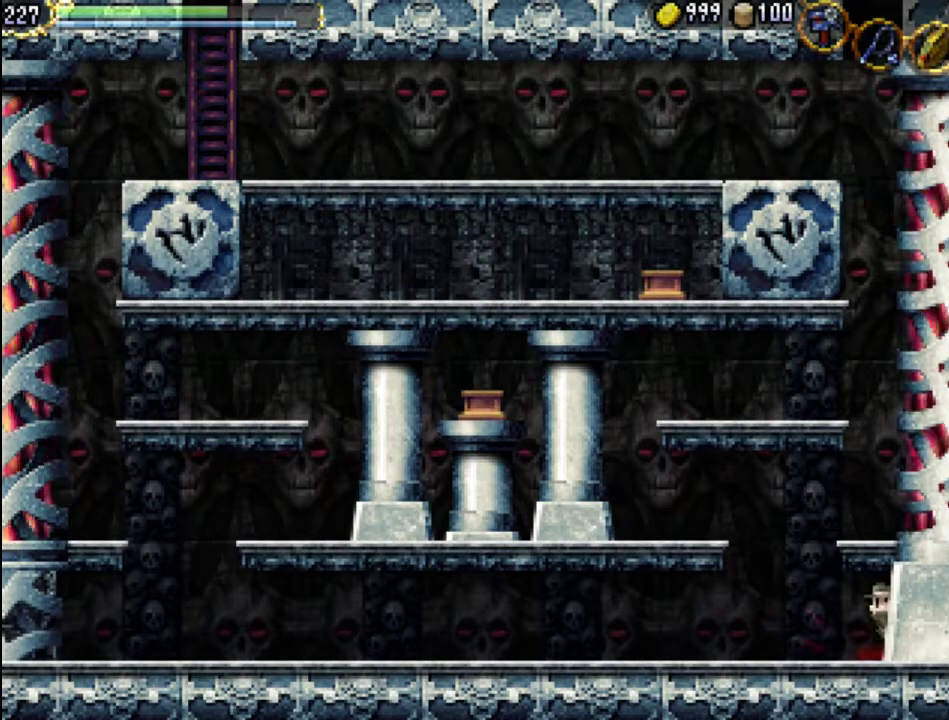
{"buttons": ["A", "DPAD_RIGHT"], "events": [[33, "A", "down"], [167, "A", "up"], [500, "A", "down"], [500, "DPAD_RIGHT", "down"]]}
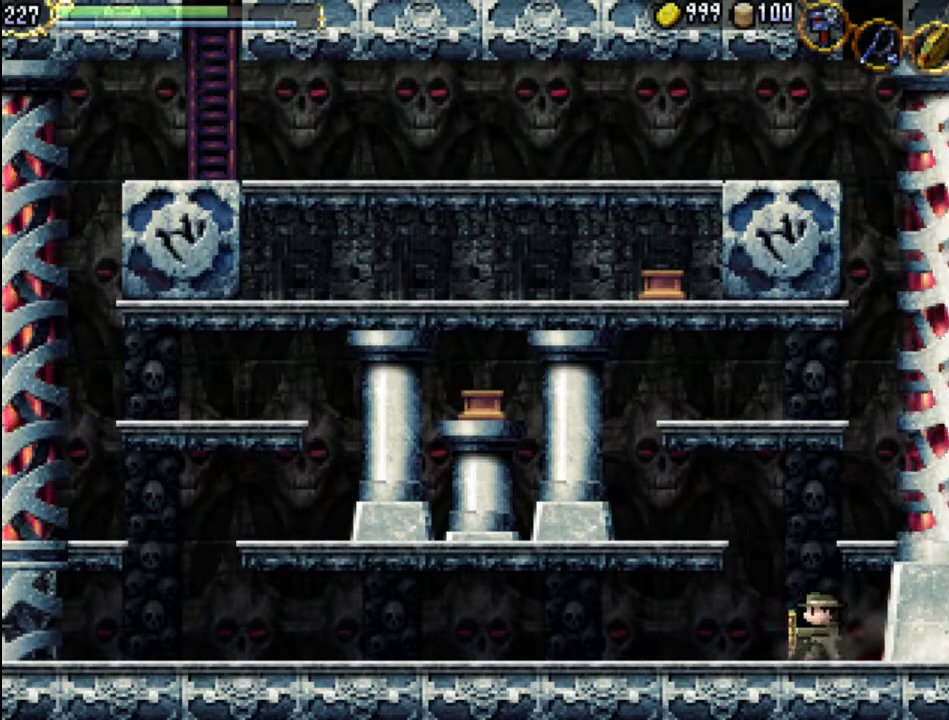
{"buttons": ["A", "DPAD_UP", "DPAD_RIGHT"], "events": [[133, "A", "up"], [300, "A", "down"], [367, "A", "up"], [433, "DPAD_UP", "down"], [467, "A", "down"]]}
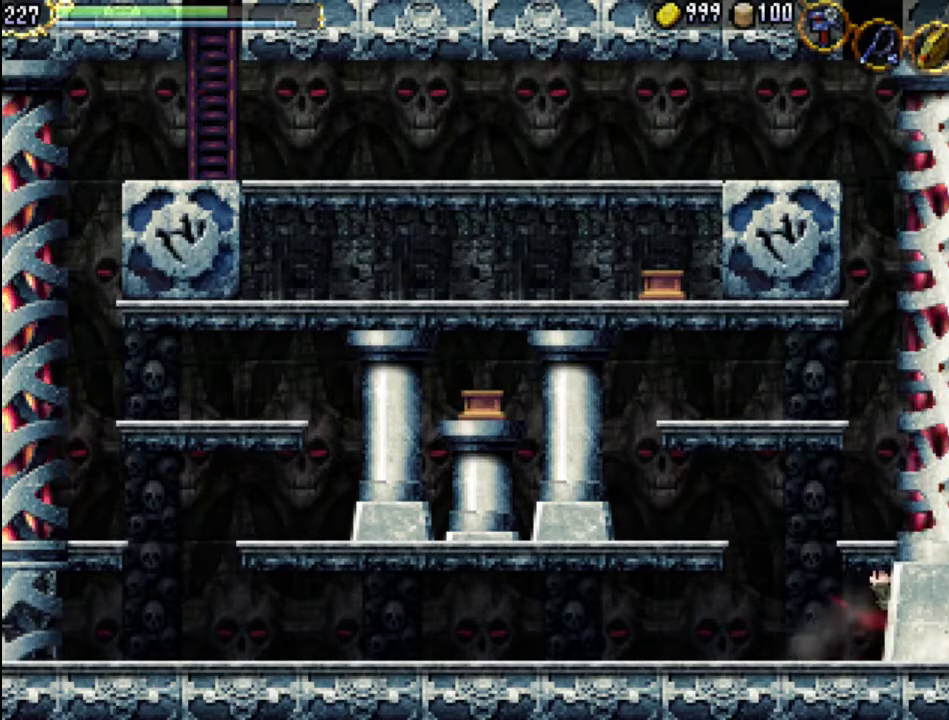
{"buttons": ["A", "DPAD_UP", "DPAD_RIGHT"], "events": [[67, "A", "up"], [167, "A", "down"], [233, "A", "up"], [333, "A", "down"], [400, "A", "up"], [467, "A", "down"]]}